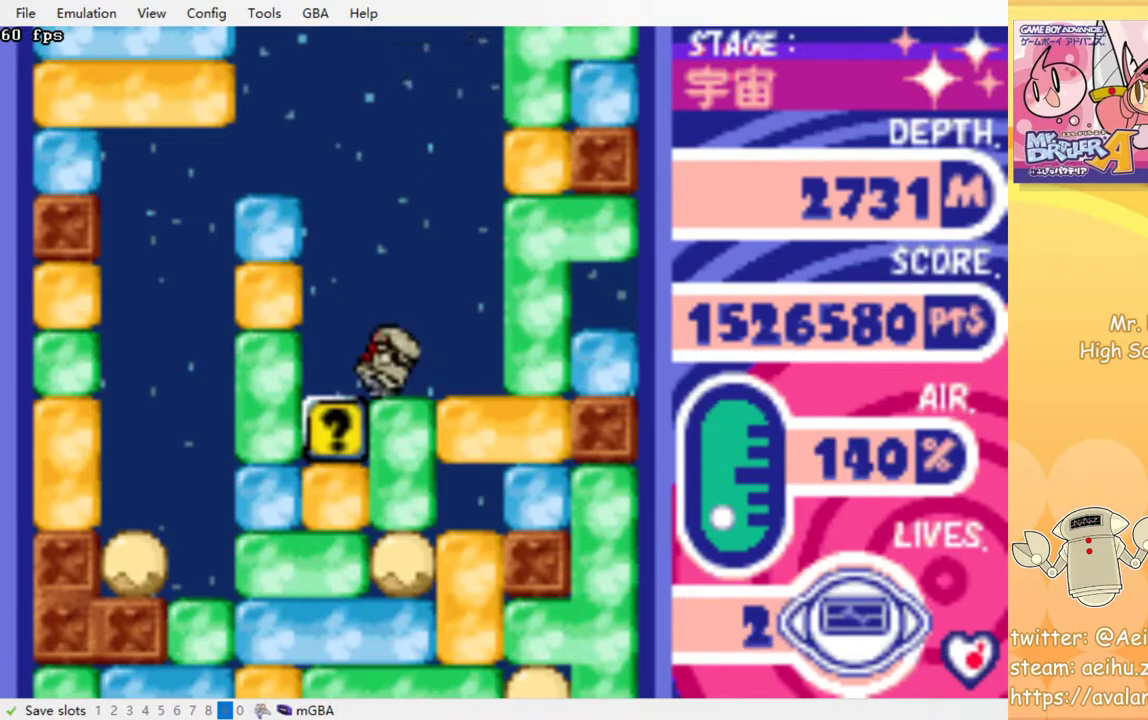
Gameplay with a controller (PlayStation layout); each line is a JSON object with the inputs held at the frame after it. "events" lists button and stick changes between this image and that frame as [ms after this image, input, new state], when the widget could be followed in between. Not read: left_stick right_stick.
{"buttons": ["DPAD_RIGHT"], "events": [[267, "DPAD_LEFT", "up"], [283, "DPAD_RIGHT", "down"], [383, "CROSS", "down"], [483, "CROSS", "up"]]}
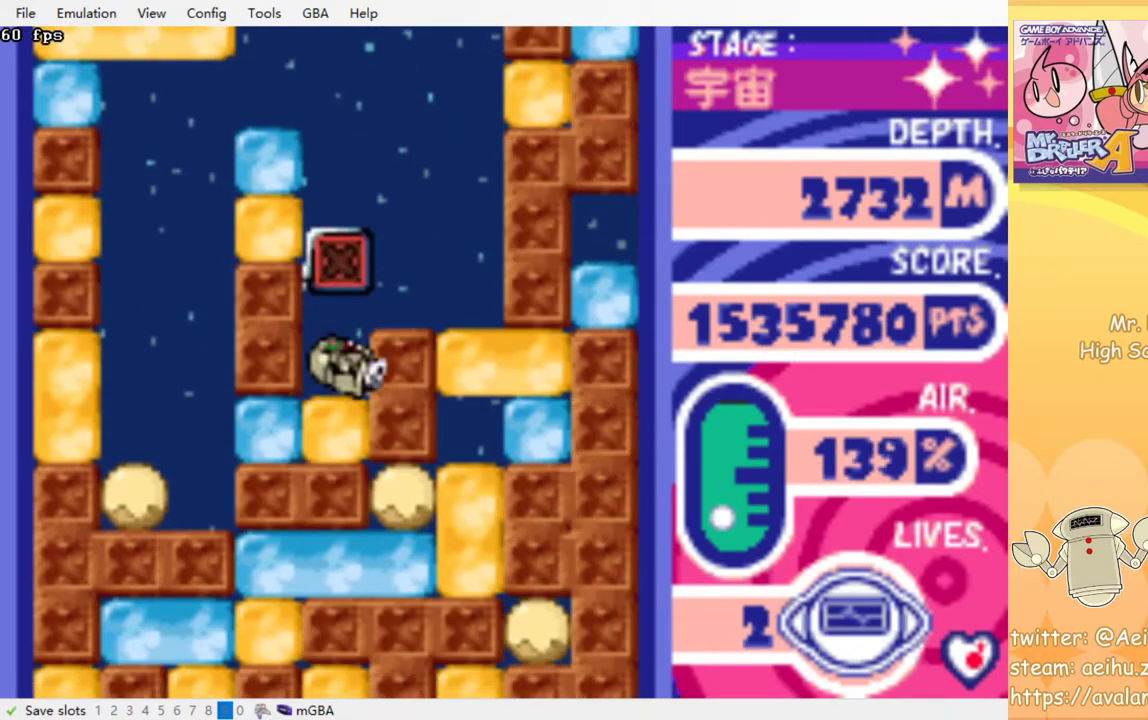
{"buttons": ["DPAD_RIGHT"], "events": [[133, "DPAD_RIGHT", "up"], [317, "DPAD_RIGHT", "down"]]}
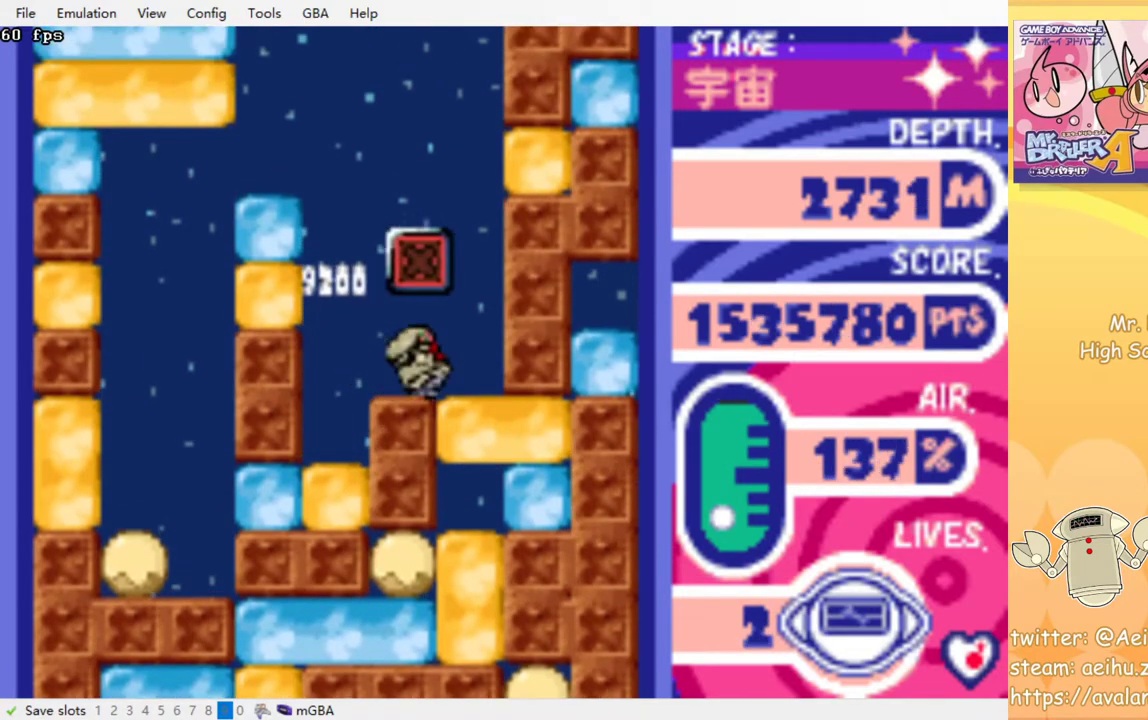
{"buttons": ["DPAD_DOWN"], "events": [[133, "DPAD_DOWN", "down"], [150, "DPAD_RIGHT", "up"], [200, "CROSS", "down"], [317, "CROSS", "up"], [400, "CROSS", "down"], [500, "CROSS", "up"]]}
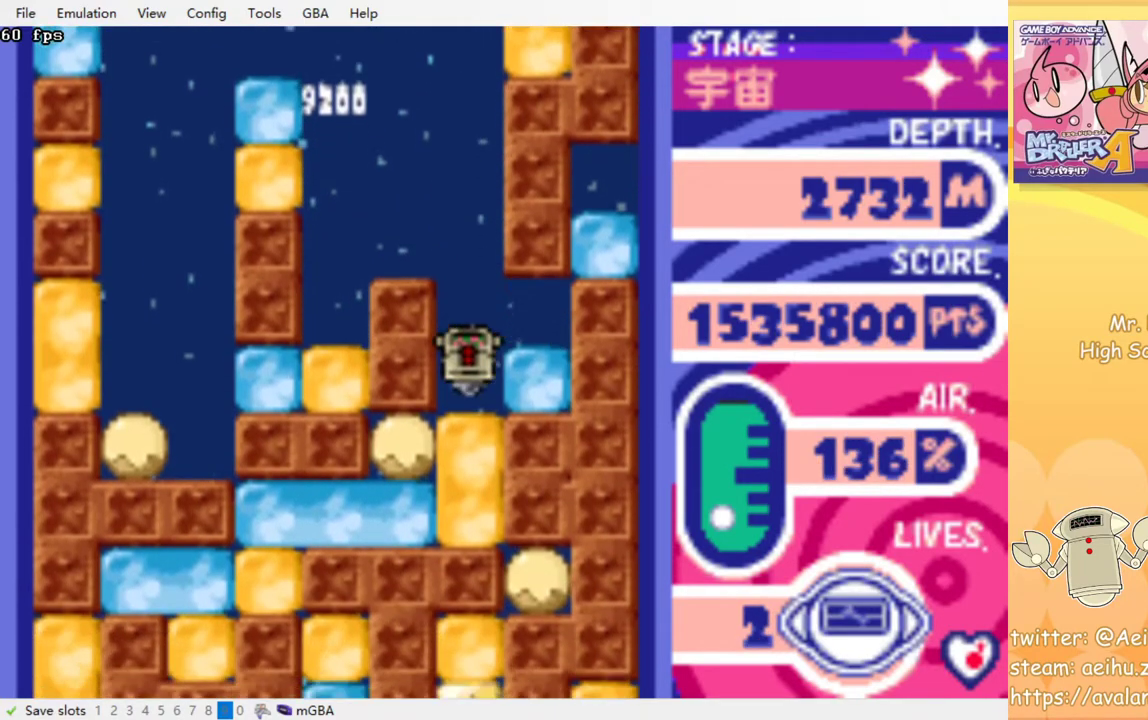
{"buttons": ["DPAD_LEFT"], "events": [[83, "CROSS", "down"], [200, "CROSS", "up"], [300, "DPAD_DOWN", "up"], [450, "DPAD_LEFT", "down"]]}
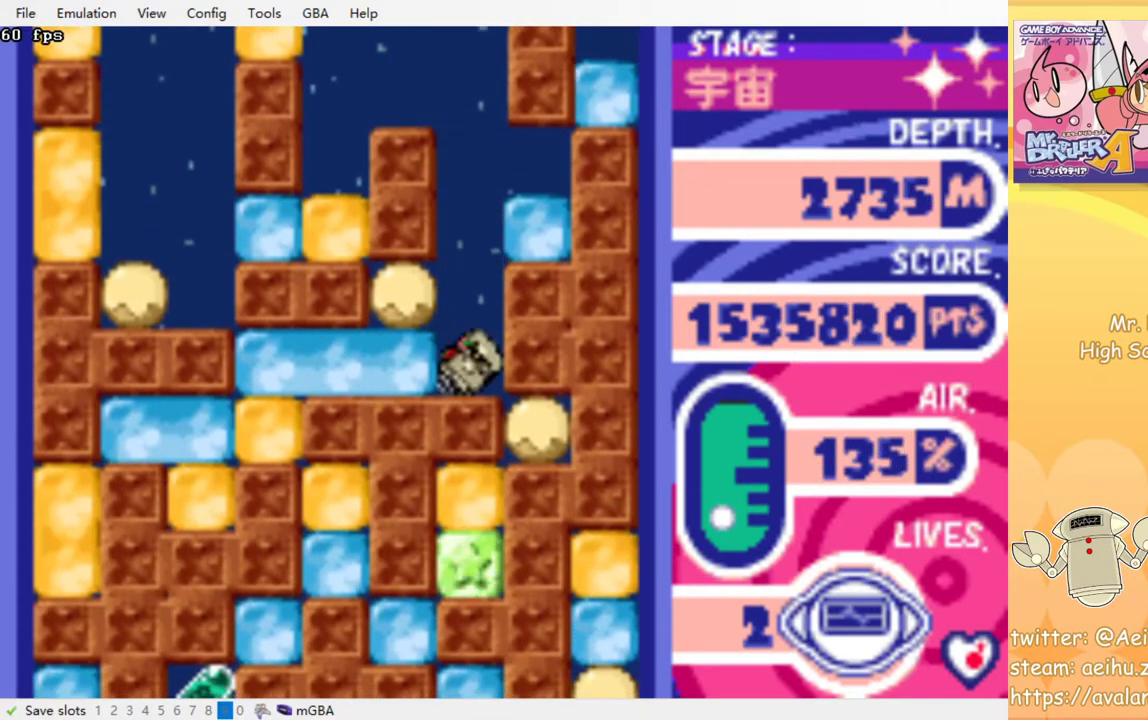
{"buttons": [], "events": [[17, "CROSS", "down"], [133, "CROSS", "up"], [267, "DPAD_UP", "down"], [300, "DPAD_LEFT", "up"], [350, "CROSS", "down"], [467, "CROSS", "up"], [500, "DPAD_UP", "up"]]}
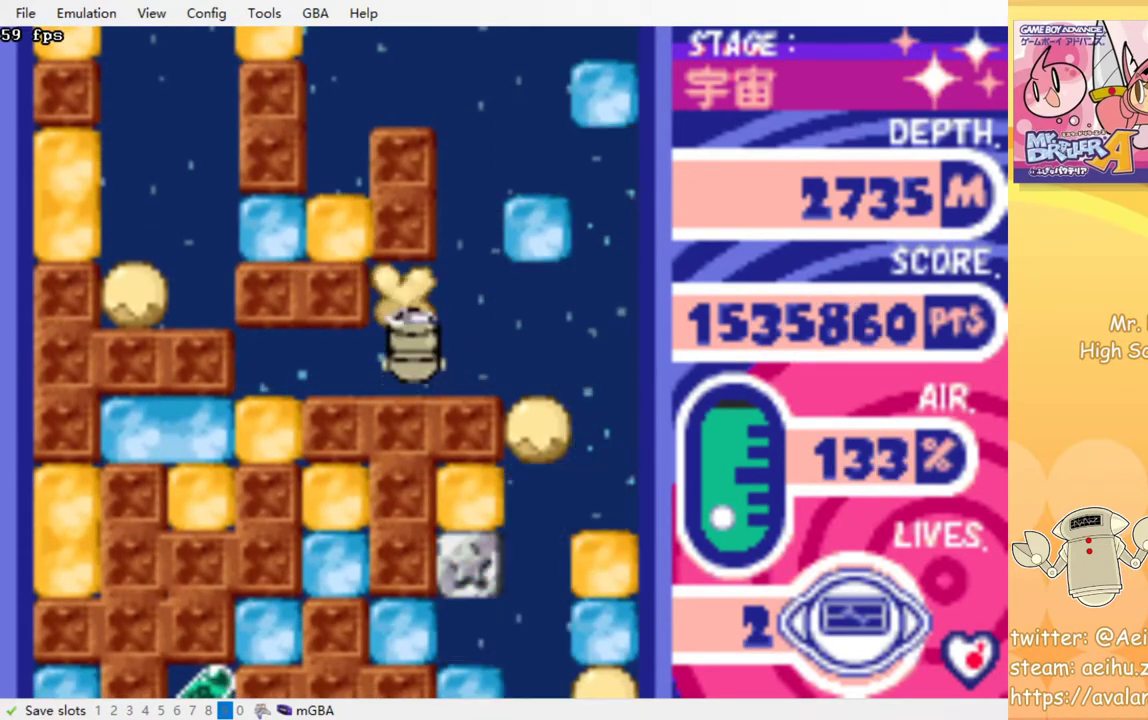
{"buttons": [], "events": [[117, "DPAD_RIGHT", "down"], [283, "DPAD_RIGHT", "up"]]}
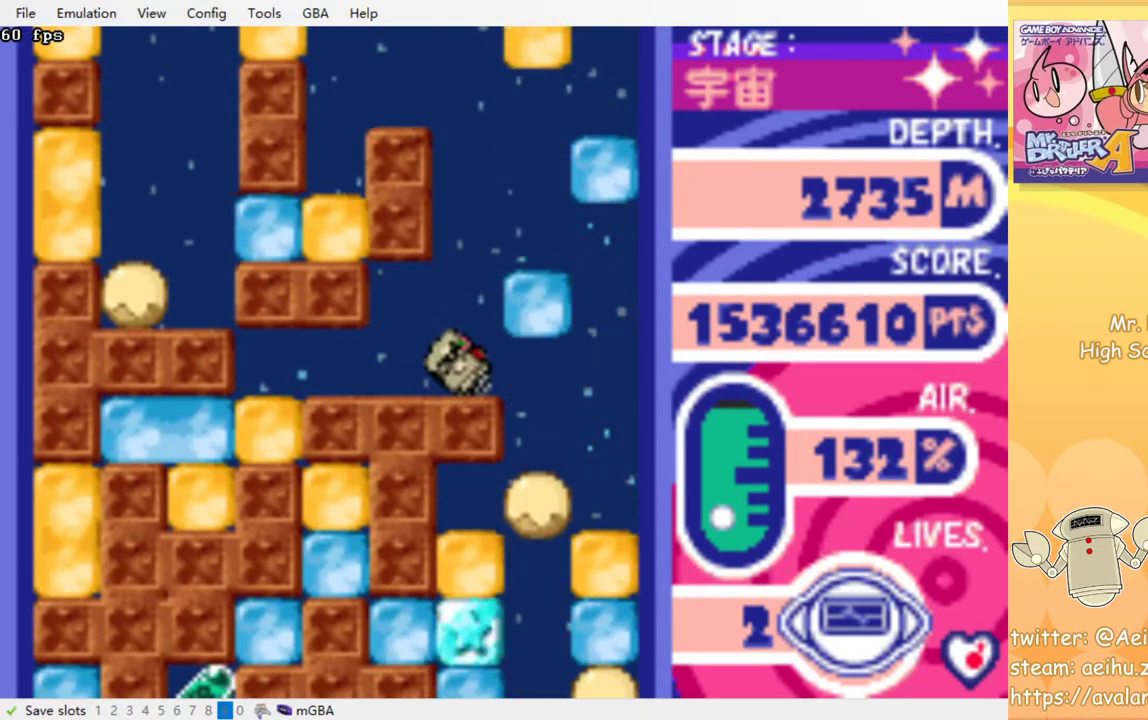
{"buttons": [], "events": [[50, "DPAD_RIGHT", "down"], [100, "DPAD_RIGHT", "up"]]}
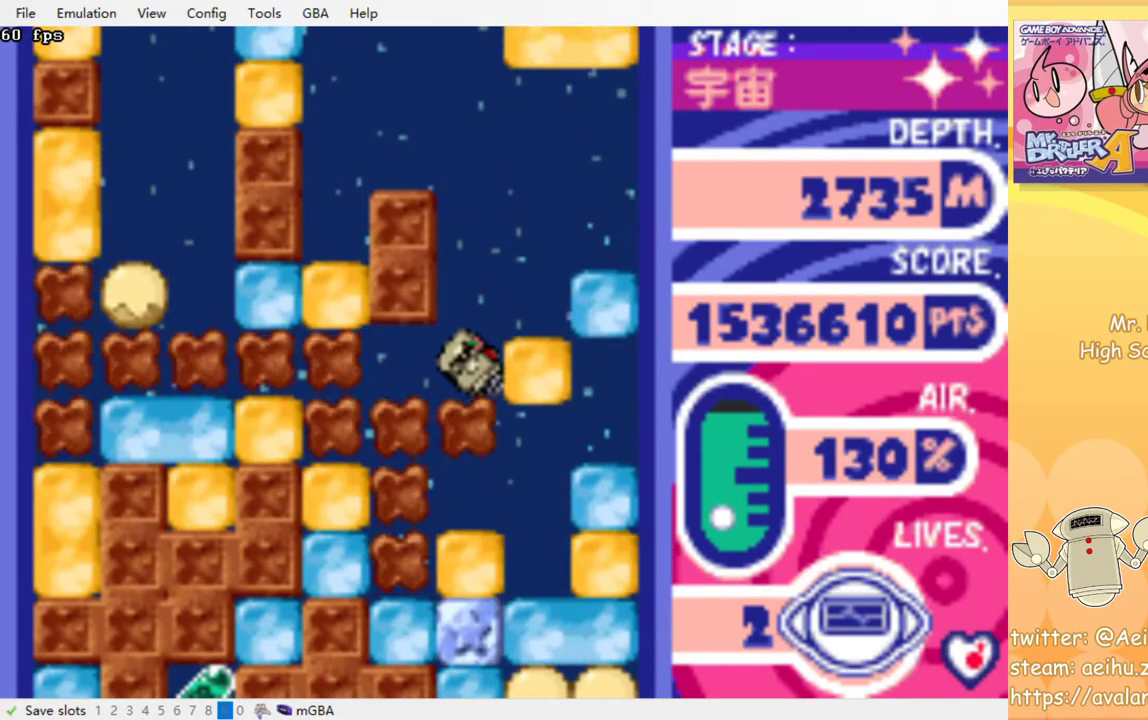
{"buttons": [], "events": []}
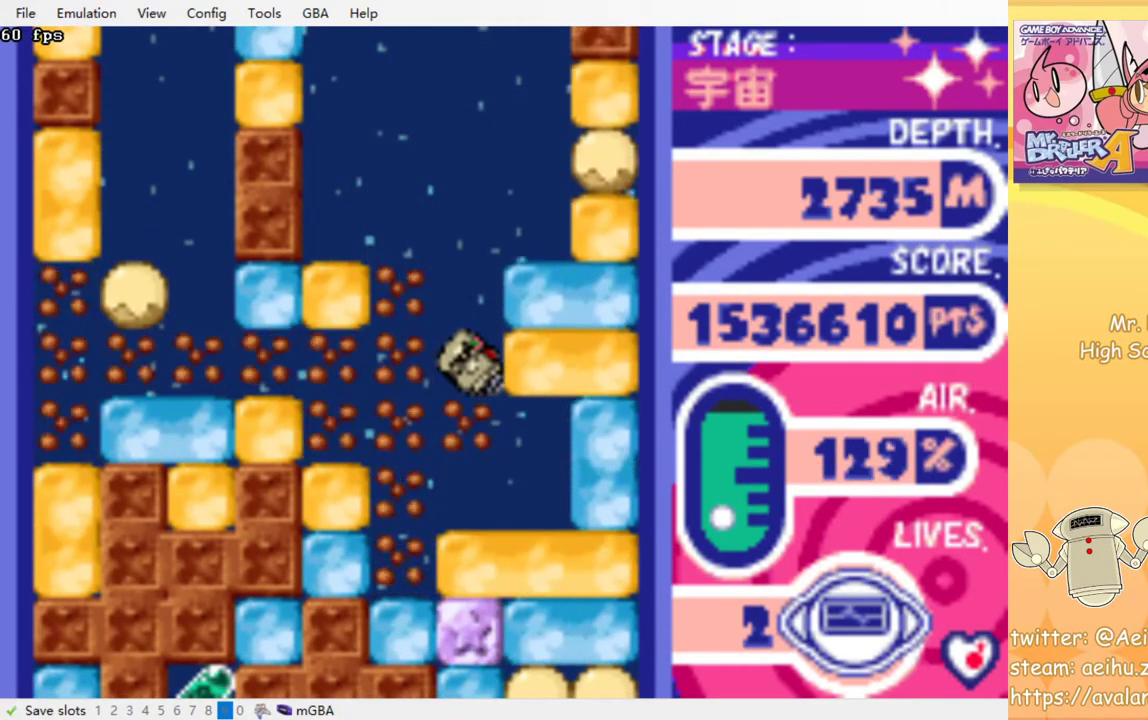
{"buttons": [], "events": []}
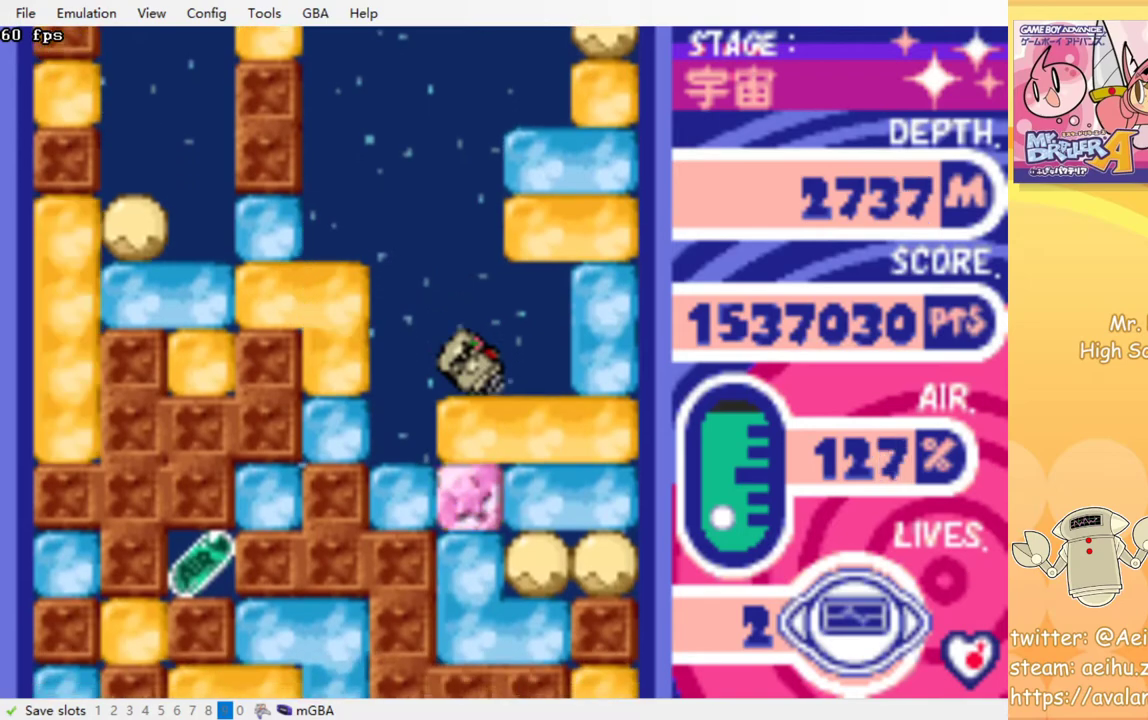
{"buttons": ["DPAD_DOWN"], "events": [[167, "DPAD_LEFT", "down"], [267, "DPAD_LEFT", "up"], [350, "DPAD_LEFT", "down"], [467, "DPAD_LEFT", "up"], [500, "DPAD_DOWN", "down"]]}
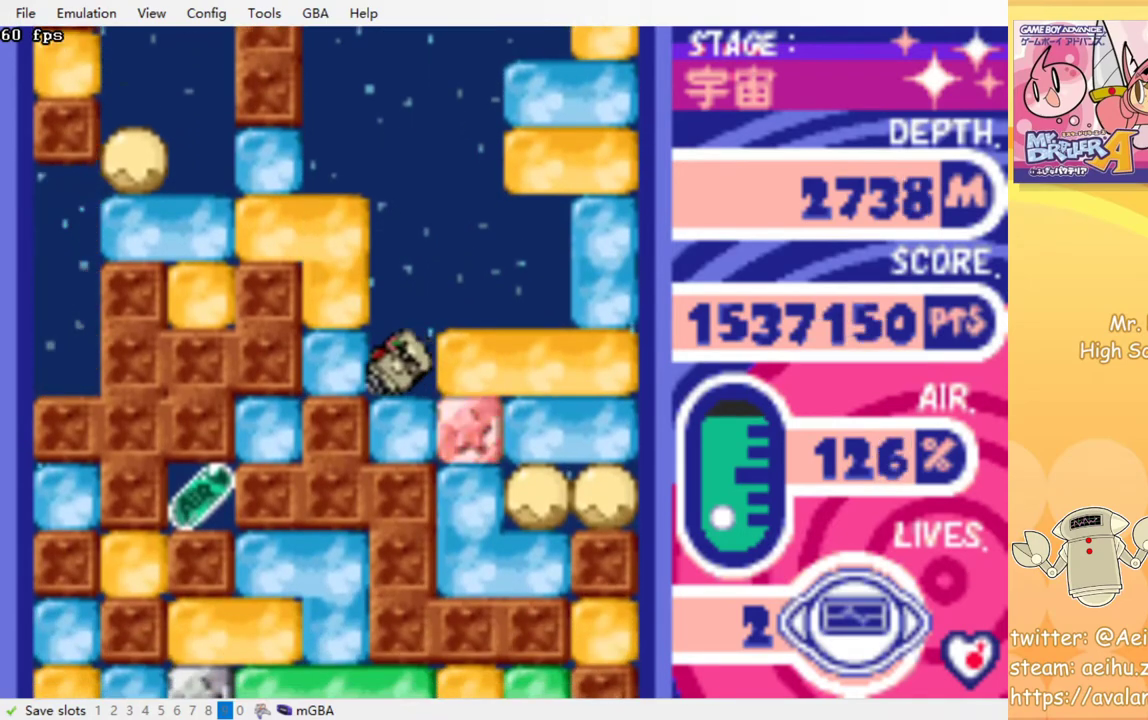
{"buttons": ["DPAD_LEFT"], "events": [[33, "DPAD_DOWN", "up"], [83, "DPAD_RIGHT", "down"], [183, "CROSS", "down"], [317, "CROSS", "up"], [333, "DPAD_RIGHT", "up"], [500, "DPAD_LEFT", "down"]]}
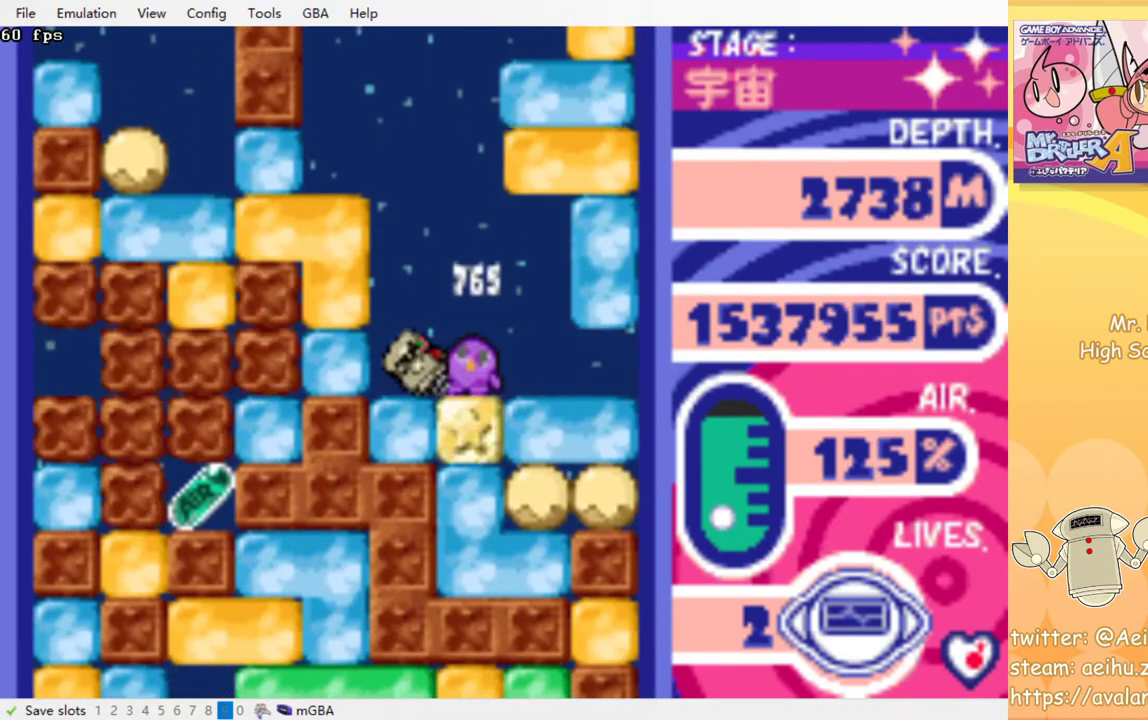
{"buttons": [], "events": [[117, "DPAD_LEFT", "up"]]}
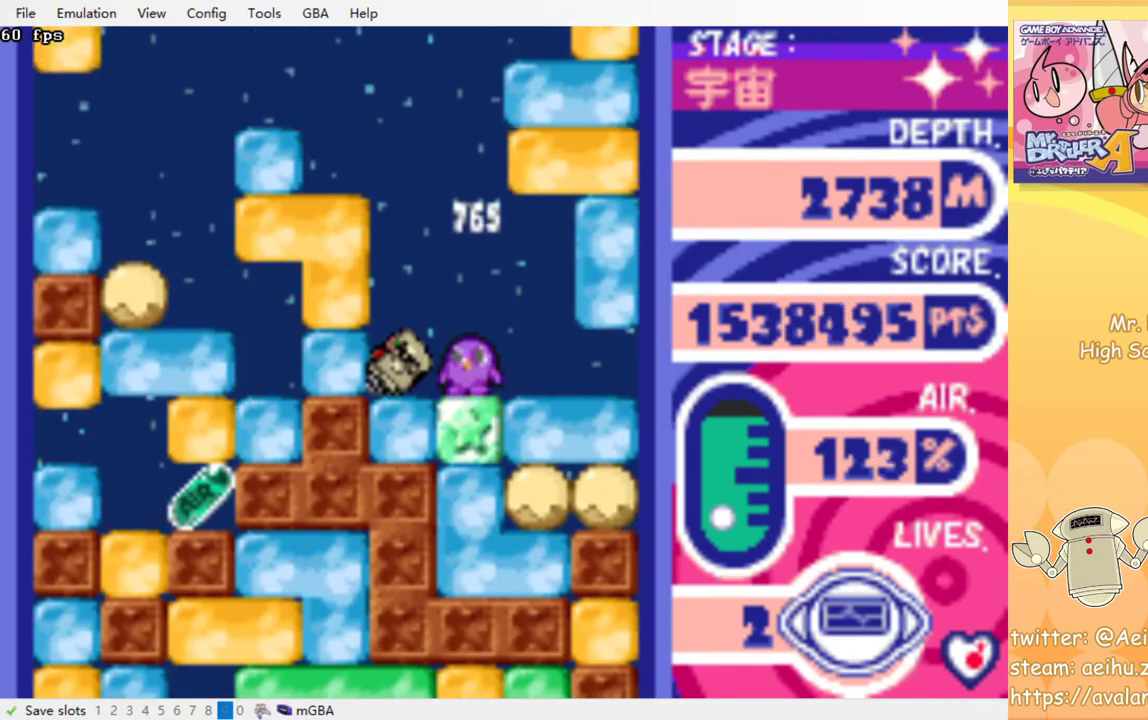
{"buttons": [], "events": []}
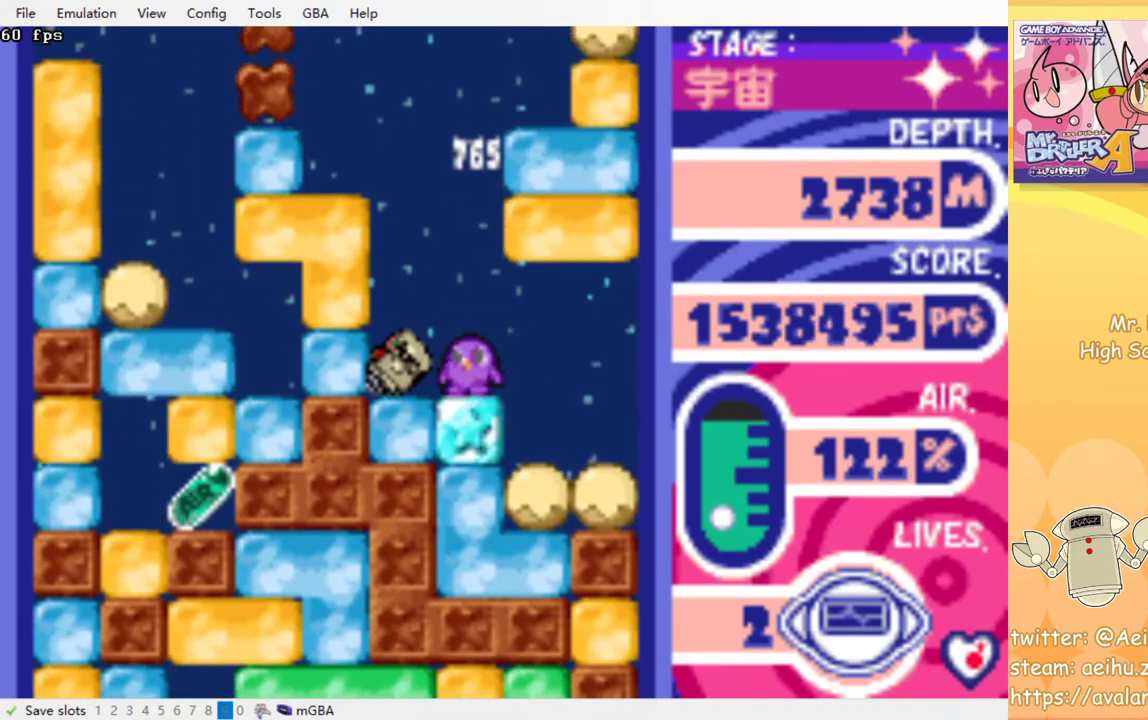
{"buttons": [], "events": []}
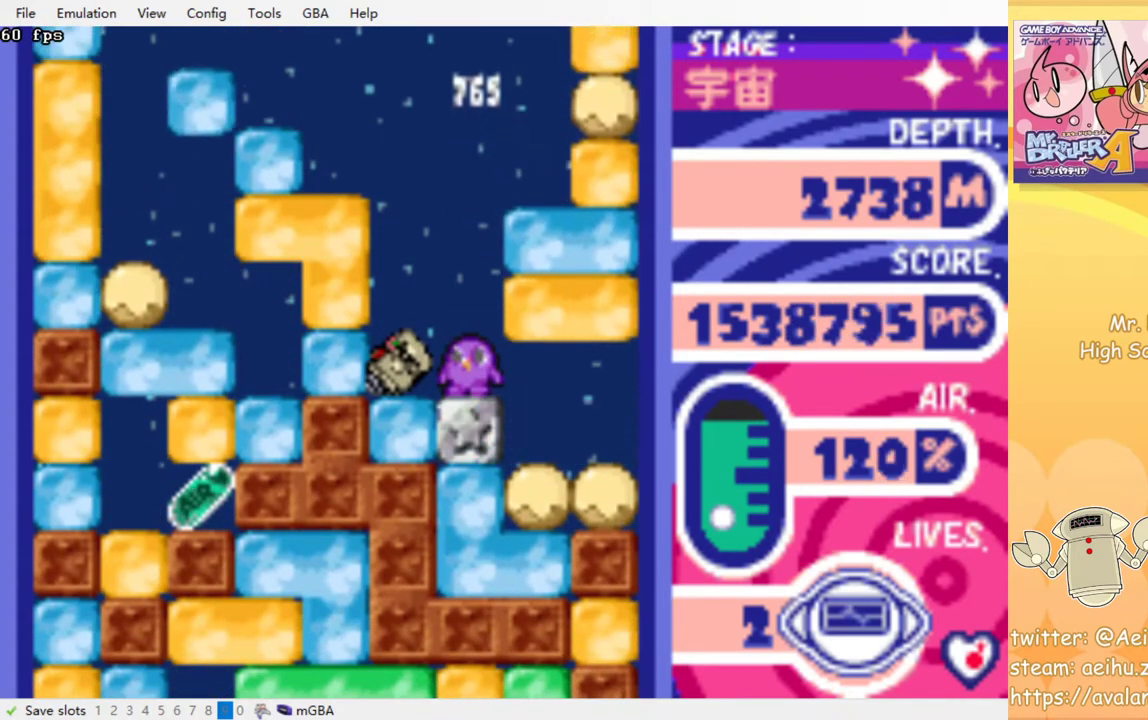
{"buttons": [], "events": [[67, "DPAD_LEFT", "down"], [117, "CROSS", "down"], [217, "CROSS", "up"], [217, "DPAD_LEFT", "up"]]}
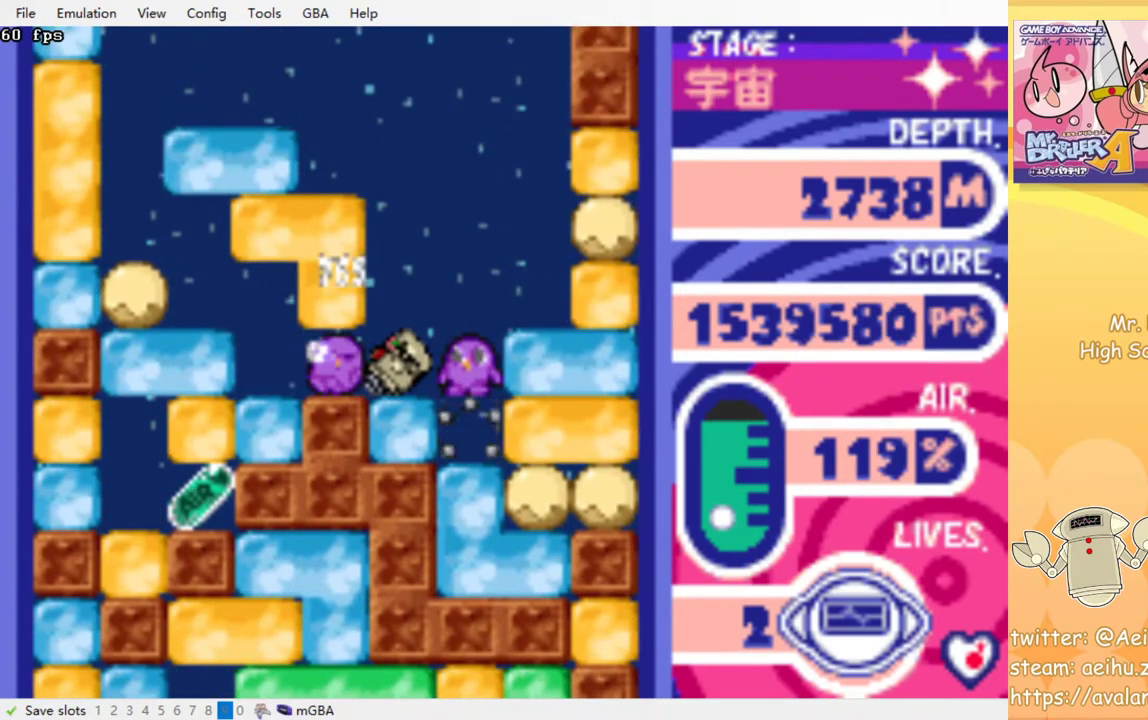
{"buttons": ["DPAD_LEFT"], "events": [[17, "DPAD_LEFT", "down"], [133, "DPAD_UP", "down"], [200, "DPAD_LEFT", "up"], [250, "CROSS", "down"], [350, "DPAD_UP", "up"], [367, "CROSS", "up"], [433, "DPAD_LEFT", "down"]]}
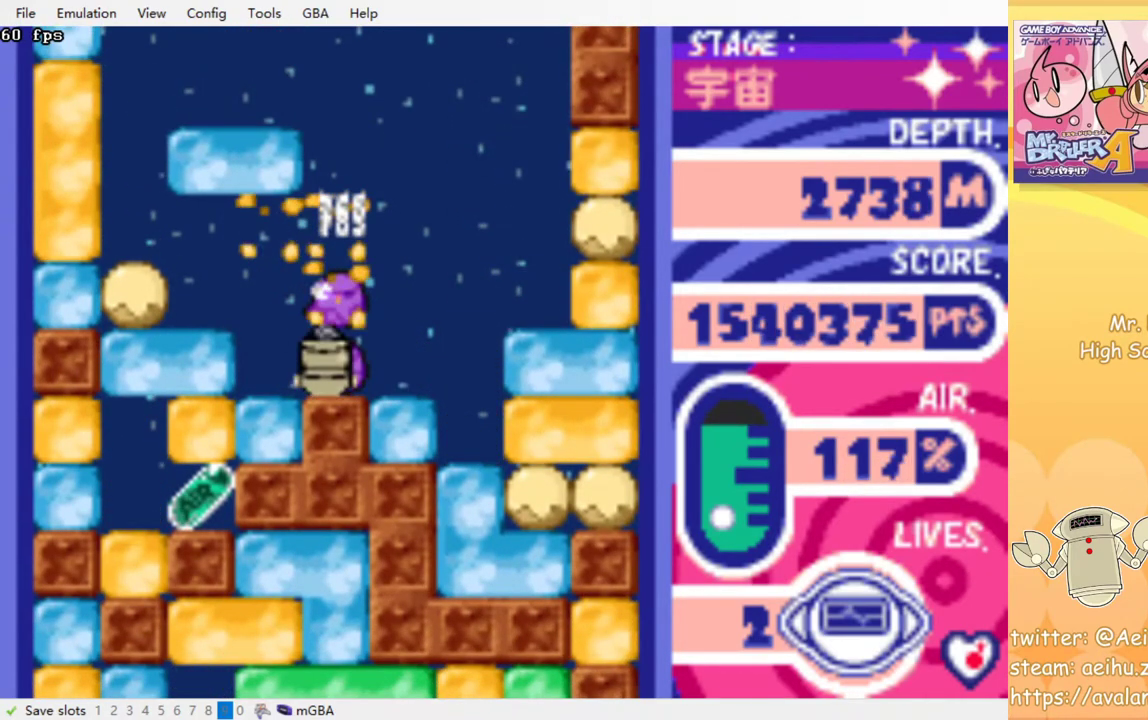
{"buttons": ["DPAD_RIGHT"], "events": [[217, "DPAD_LEFT", "up"], [383, "DPAD_RIGHT", "down"]]}
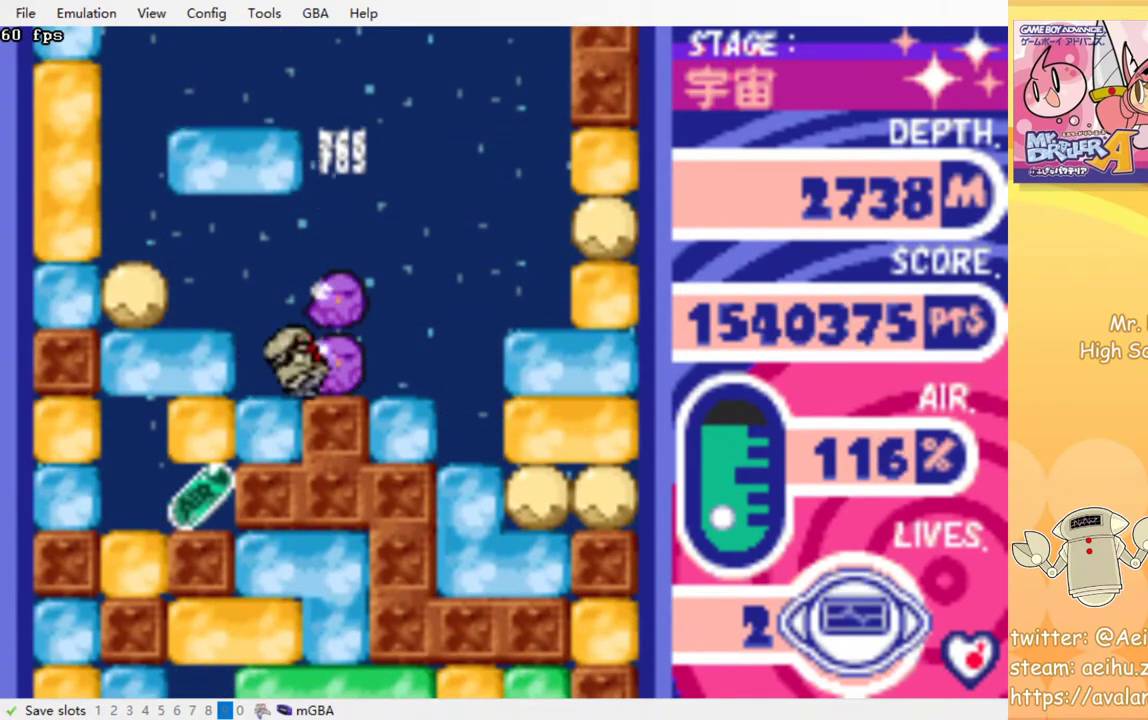
{"buttons": [], "events": [[133, "DPAD_RIGHT", "up"]]}
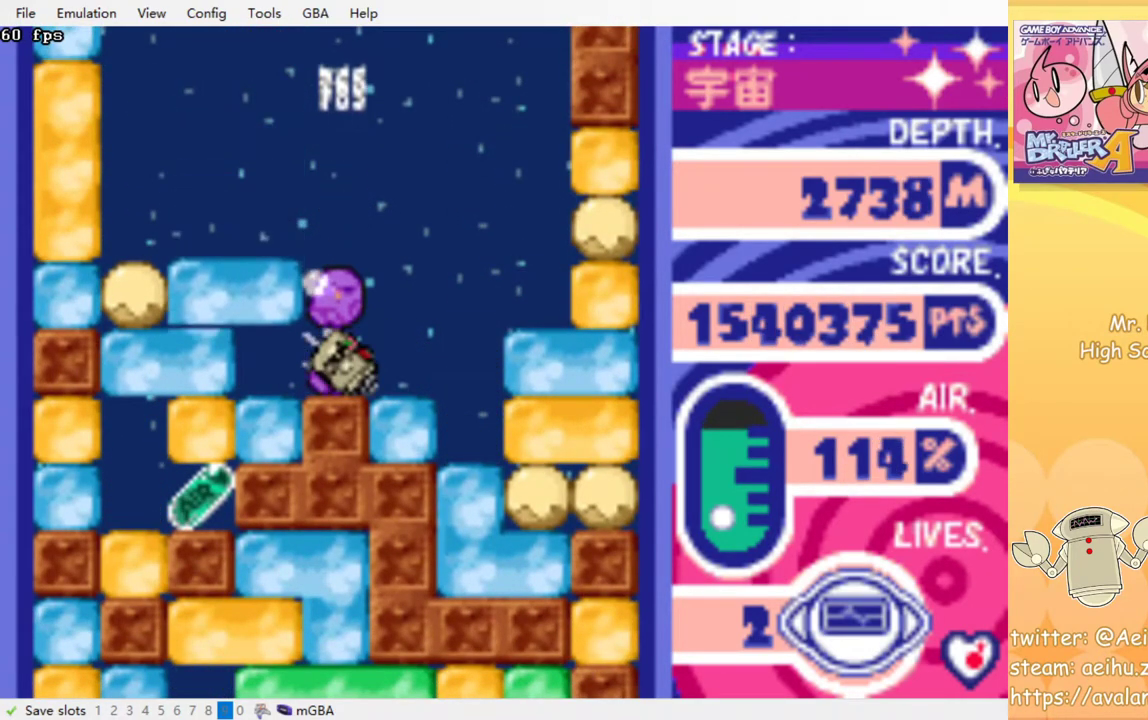
{"buttons": [], "events": [[83, "DPAD_LEFT", "down"], [483, "DPAD_LEFT", "up"]]}
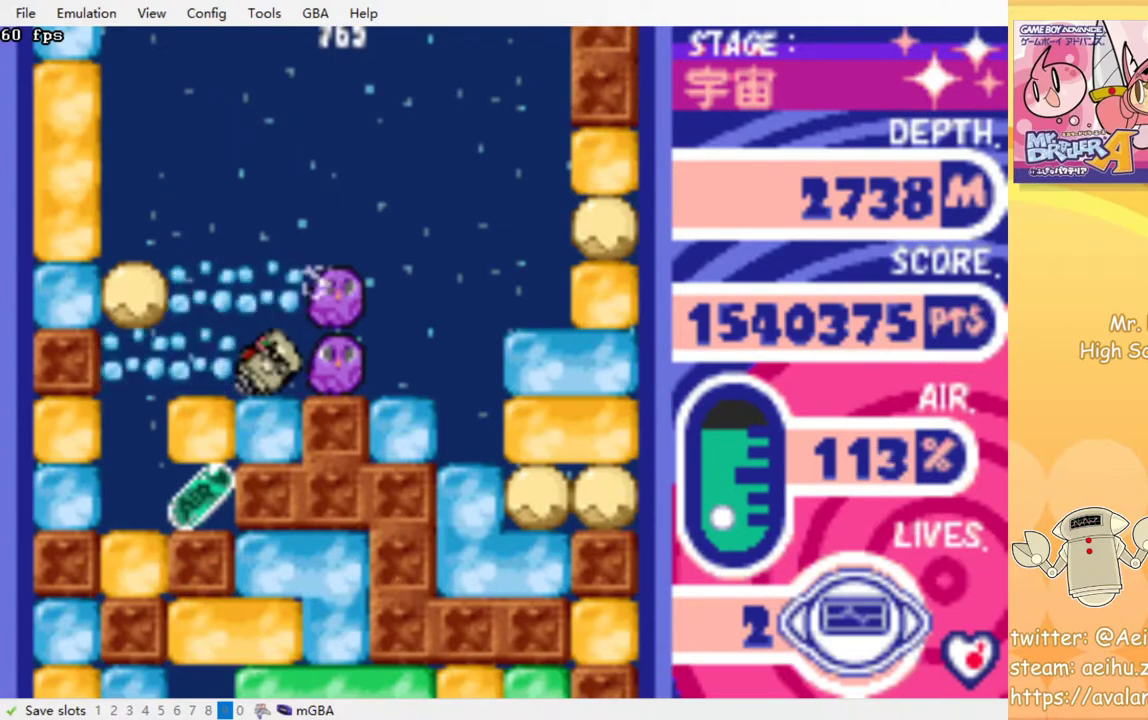
{"buttons": ["CROSS", "DPAD_DOWN"], "events": [[217, "DPAD_LEFT", "down"], [367, "DPAD_LEFT", "up"], [417, "DPAD_DOWN", "down"], [450, "CROSS", "down"]]}
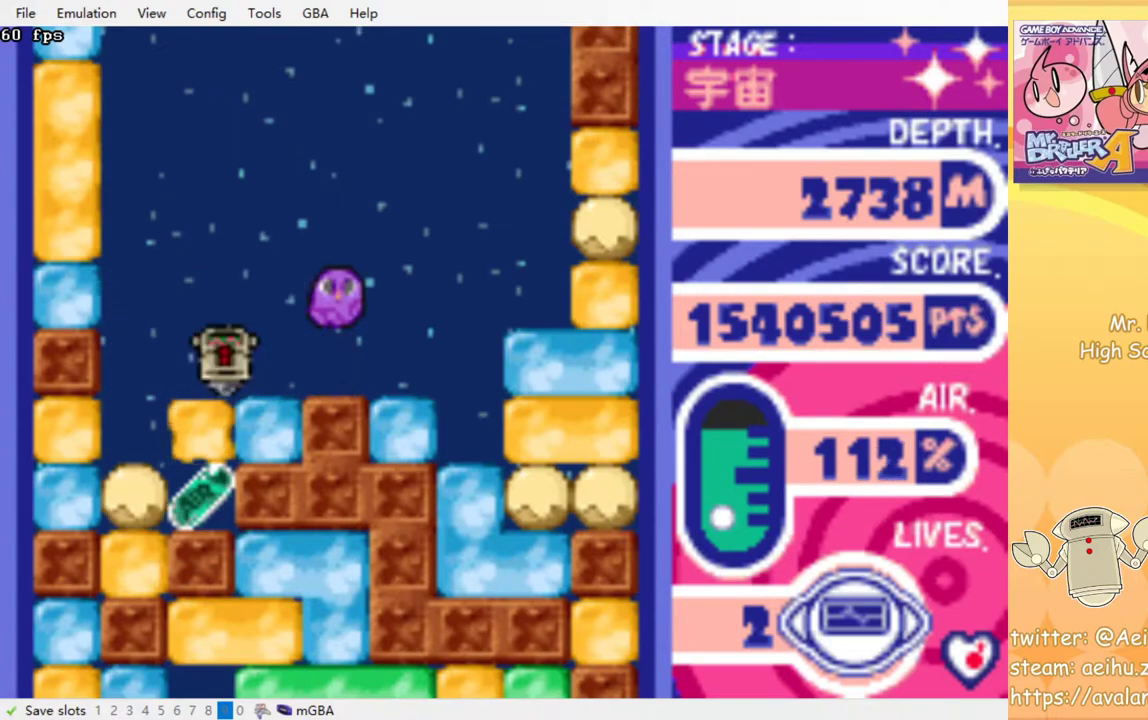
{"buttons": [], "events": [[67, "CROSS", "up"], [100, "DPAD_DOWN", "up"], [233, "DPAD_LEFT", "down"], [483, "DPAD_LEFT", "up"]]}
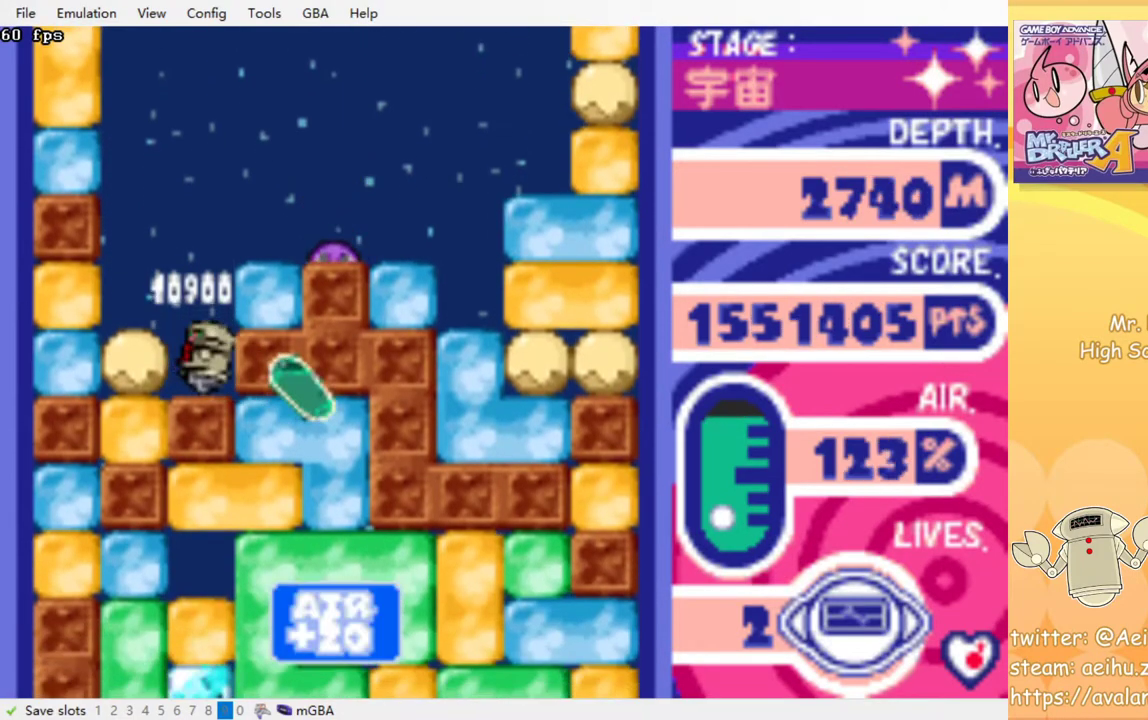
{"buttons": ["DPAD_RIGHT"], "events": [[50, "DPAD_LEFT", "down"], [133, "DPAD_LEFT", "up"], [300, "DPAD_RIGHT", "down"]]}
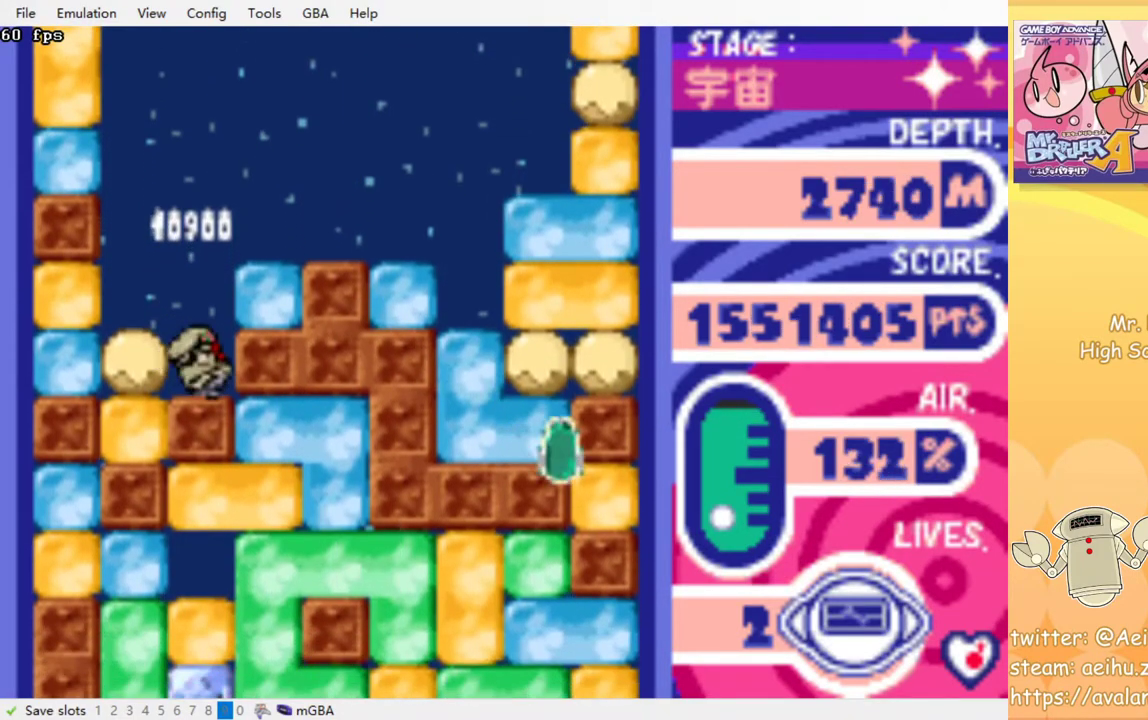
{"buttons": ["DPAD_LEFT"], "events": [[167, "DPAD_RIGHT", "up"], [267, "DPAD_LEFT", "down"], [350, "CROSS", "down"], [500, "CROSS", "up"]]}
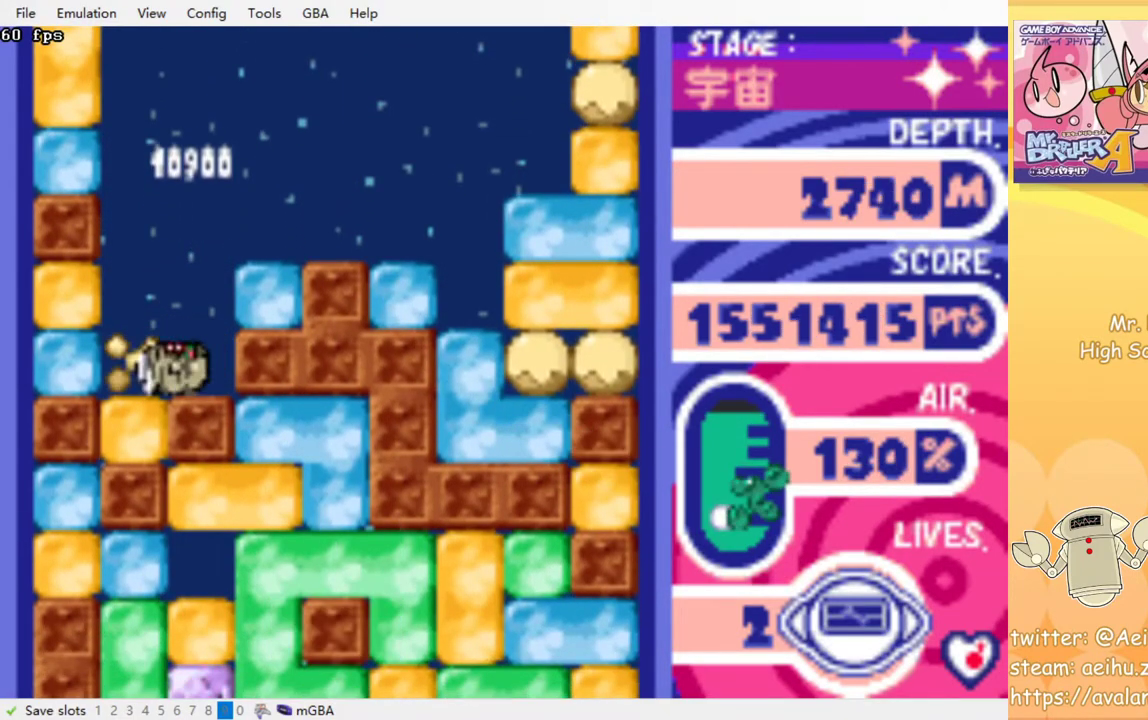
{"buttons": ["DPAD_RIGHT"], "events": [[150, "DPAD_DOWN", "down"], [150, "DPAD_LEFT", "up"], [217, "CROSS", "down"], [333, "CROSS", "up"], [333, "DPAD_DOWN", "up"], [467, "DPAD_RIGHT", "down"]]}
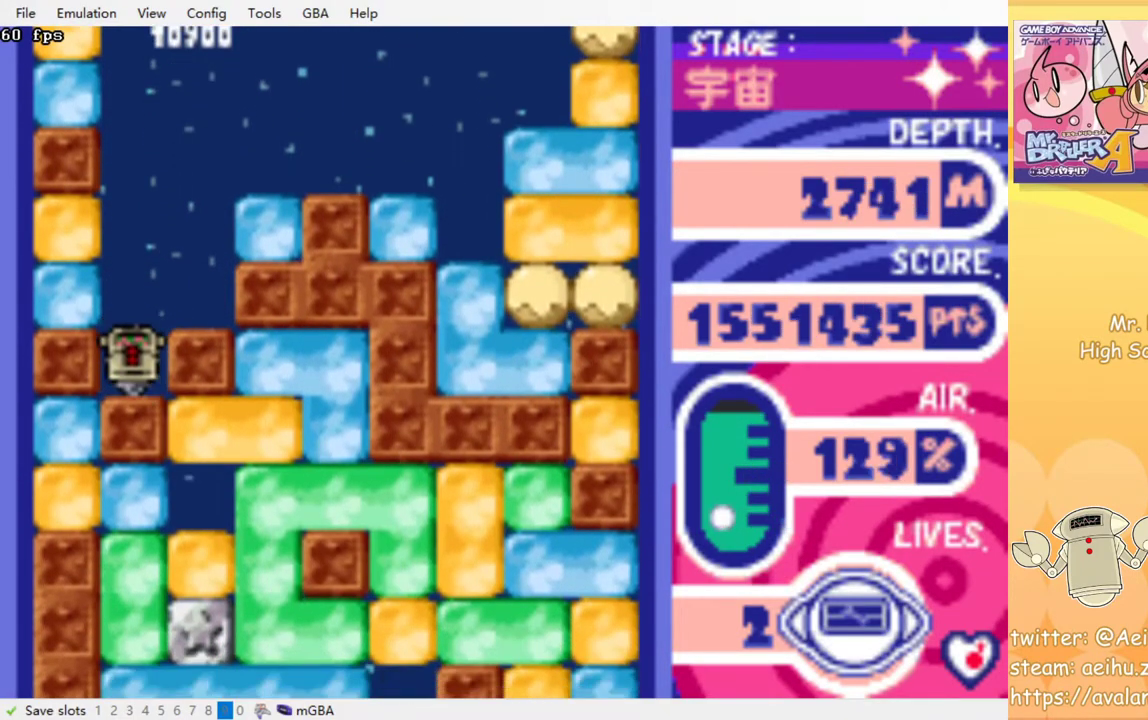
{"buttons": ["DPAD_DOWN", "DPAD_RIGHT"], "events": [[117, "DPAD_DOWN", "down"], [200, "CROSS", "down"], [200, "SQUARE", "down"], [283, "SQUARE", "up"], [300, "CROSS", "up"], [383, "CROSS", "down"], [383, "SQUARE", "down"], [450, "SQUARE", "up"], [467, "CROSS", "up"]]}
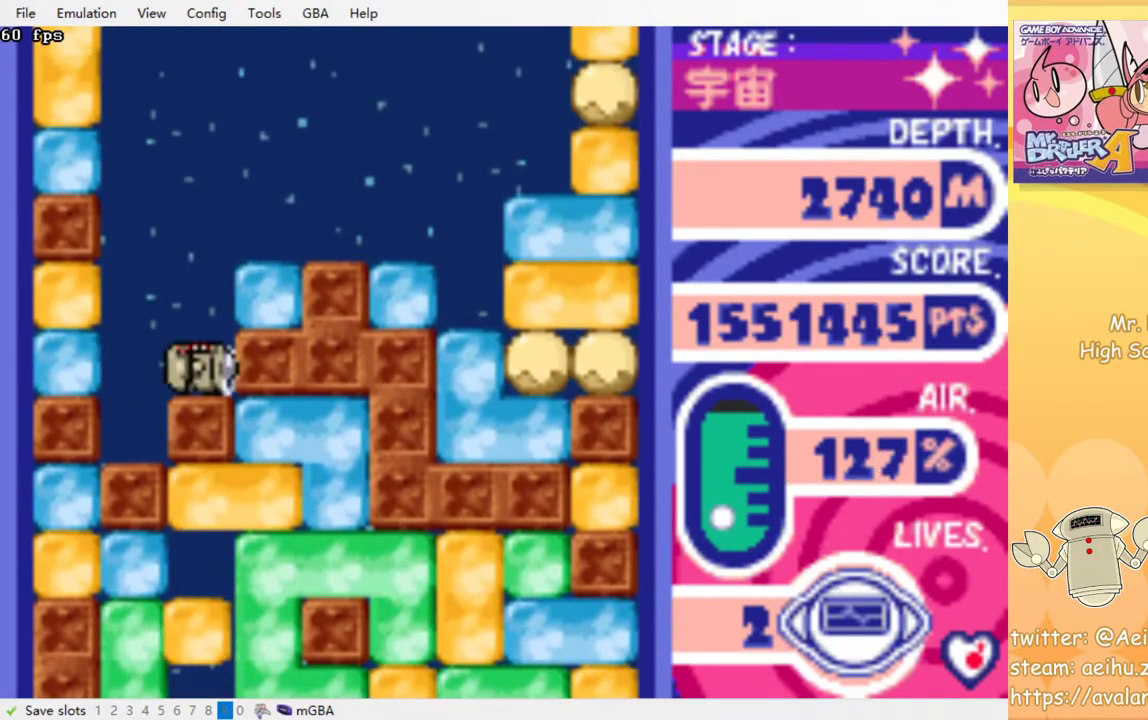
{"buttons": ["DPAD_DOWN"], "events": [[100, "CROSS", "down"], [100, "DPAD_RIGHT", "up"], [200, "CROSS", "up"], [250, "CROSS", "down"], [267, "SQUARE", "down"], [317, "SQUARE", "up"], [333, "CROSS", "up"], [383, "CROSS", "down"], [400, "SQUARE", "down"], [467, "CROSS", "up"], [467, "SQUARE", "up"]]}
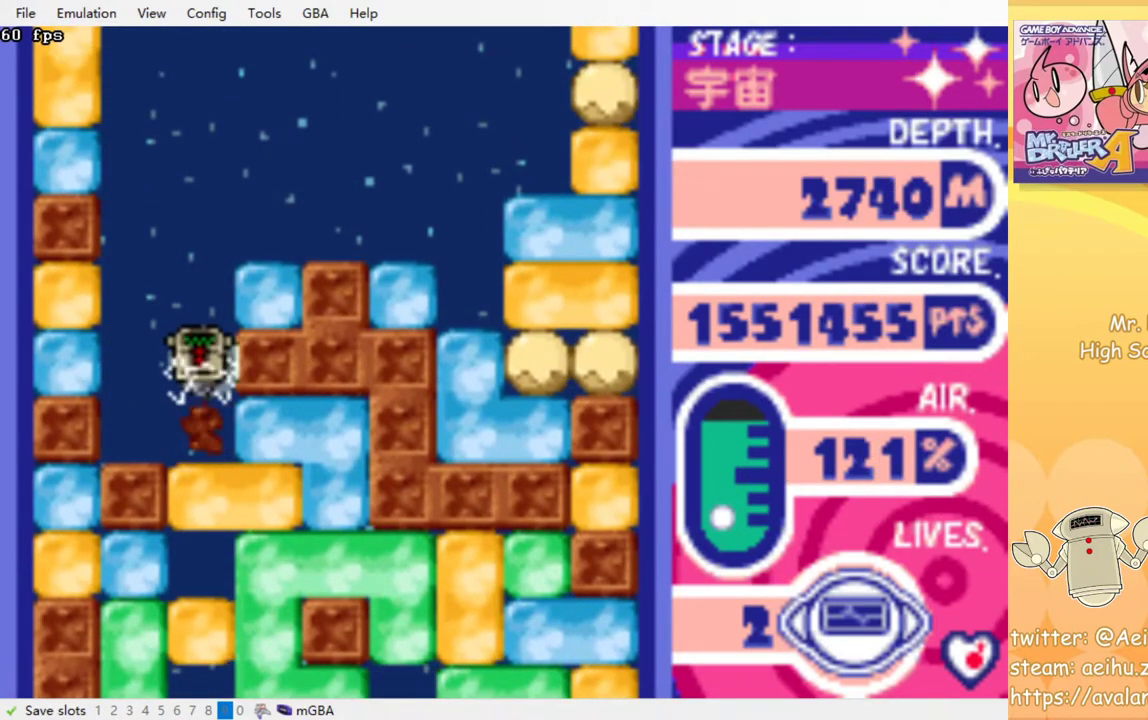
{"buttons": ["CROSS", "DPAD_DOWN"], "events": [[17, "CROSS", "down"], [33, "SQUARE", "down"], [100, "CROSS", "up"], [100, "SQUARE", "up"], [150, "CROSS", "down"], [183, "SQUARE", "down"], [217, "SQUARE", "up"], [233, "CROSS", "up"], [300, "CROSS", "down"], [383, "CROSS", "up"], [433, "CROSS", "down"]]}
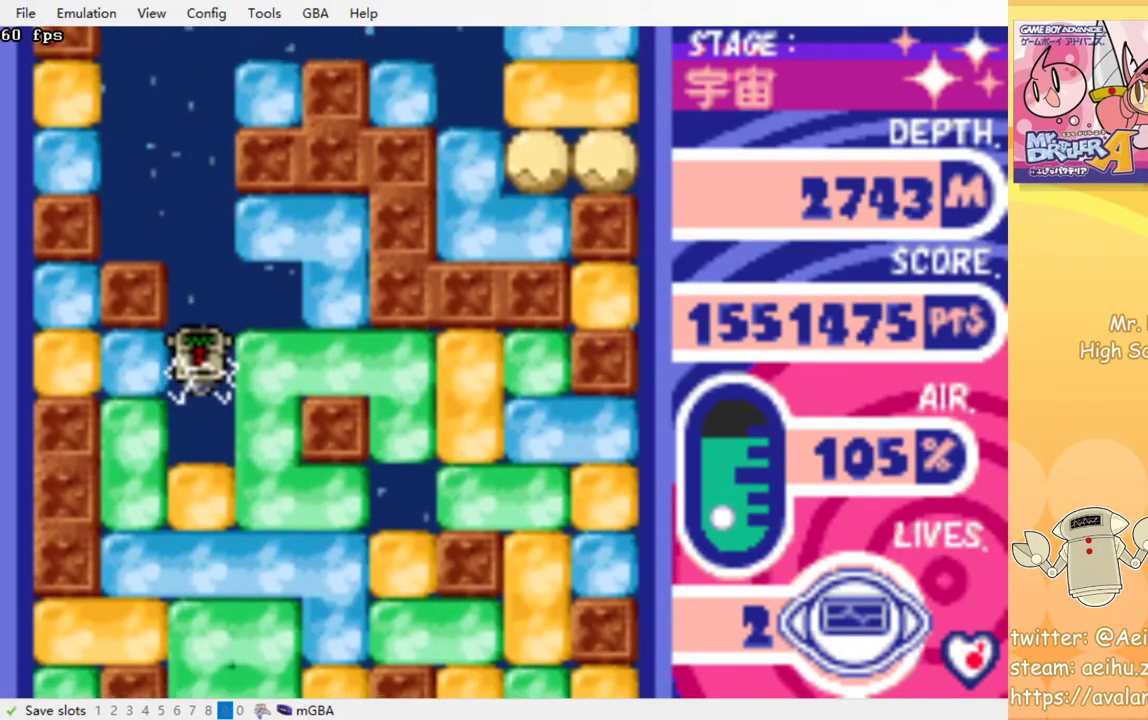
{"buttons": ["DPAD_DOWN"], "events": [[33, "CROSS", "up"], [100, "CROSS", "down"], [183, "CROSS", "up"], [267, "CROSS", "down"], [350, "CROSS", "up"], [400, "CROSS", "down"], [500, "CROSS", "up"]]}
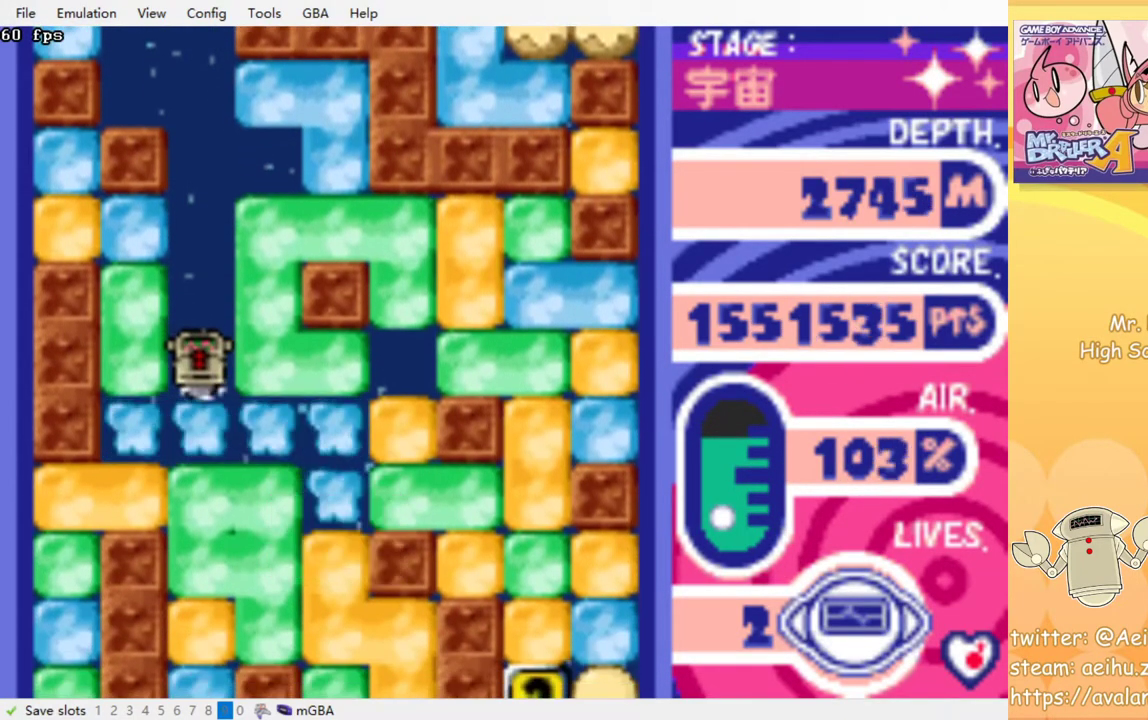
{"buttons": ["CROSS"], "events": [[50, "CROSS", "down"], [133, "CROSS", "up"], [133, "DPAD_DOWN", "up"], [183, "CROSS", "down"], [267, "CROSS", "up"], [333, "CROSS", "down"], [433, "CROSS", "up"], [500, "CROSS", "down"]]}
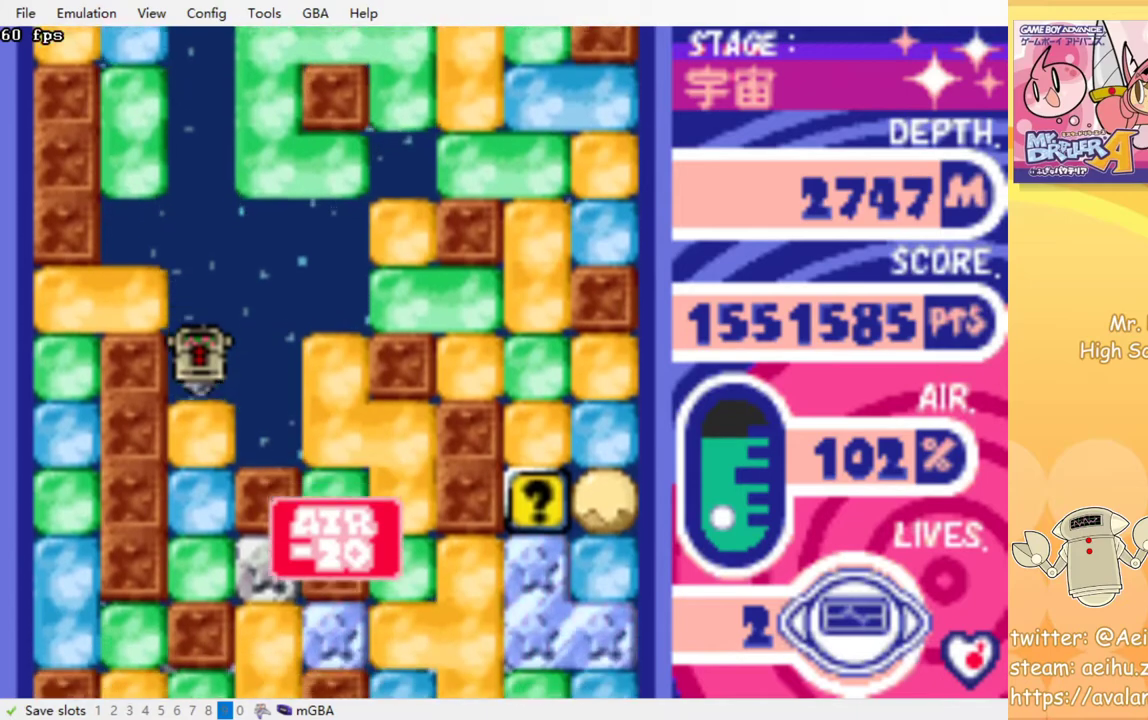
{"buttons": ["CROSS"], "events": [[83, "CROSS", "up"], [150, "CROSS", "down"], [233, "CROSS", "up"], [283, "CROSS", "down"], [383, "CROSS", "up"], [450, "CROSS", "down"]]}